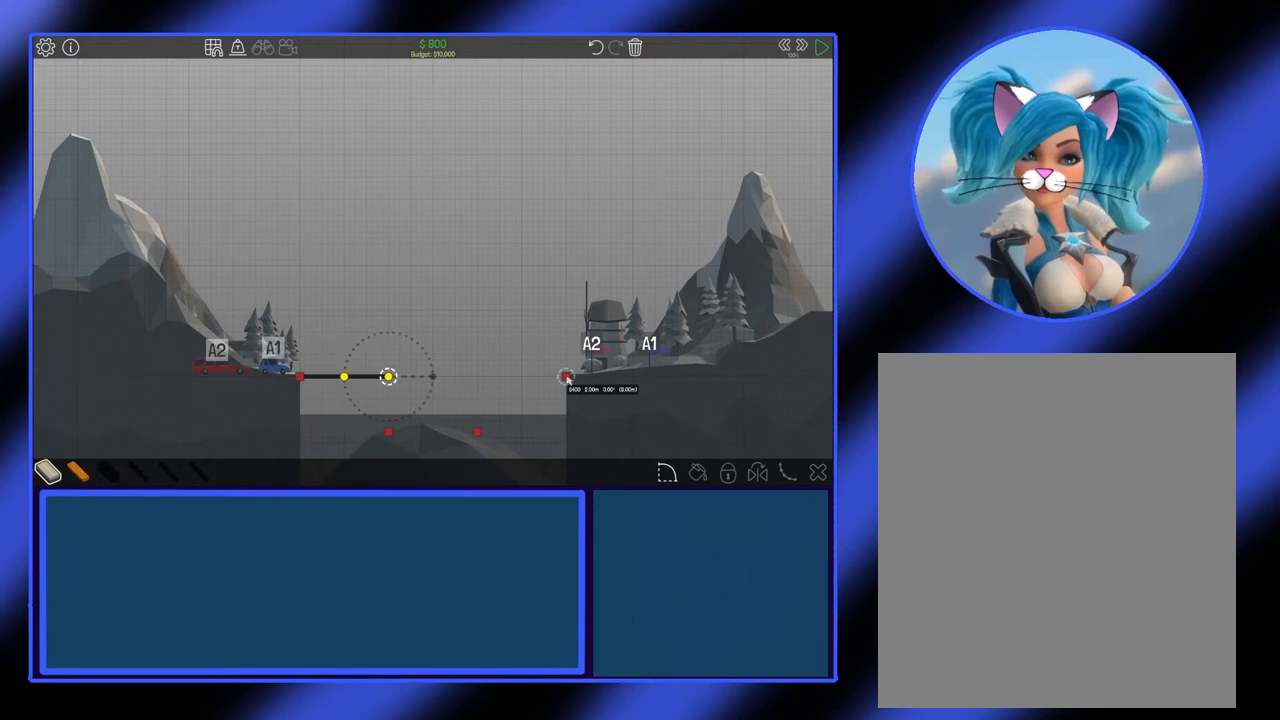
Gameplay with keyboard and mouse; each line is a JSON object with the keys and mouse buttons held at the frame after it. "events" lists presses ("down") and releases ("up") of "mouse_left", "mouse_wheel", "mouse_right", "mouse_mb4" and "mouse_mb5" between this image and that frame as [ms after this image, input, new state], when the widget could be followed in between. "mouse_left", "mouse_wheel", "mouse_right", "mouse_mb4", "mouse_mb5" = the "left", "wheel", "right", "mb4", "mb5" buttons of the "mouse" list. No other keys are recorded. "wheel" means that the mouse wheel is clicked or scrolled. Not read: mouse_move.
{"keys": [], "mouse": [], "events": [[133, "mouse_left", "up"], [233, "mouse_left", "down"], [333, "mouse_left", "up"], [400, "mouse_left", "down"], [500, "mouse_left", "up"]]}
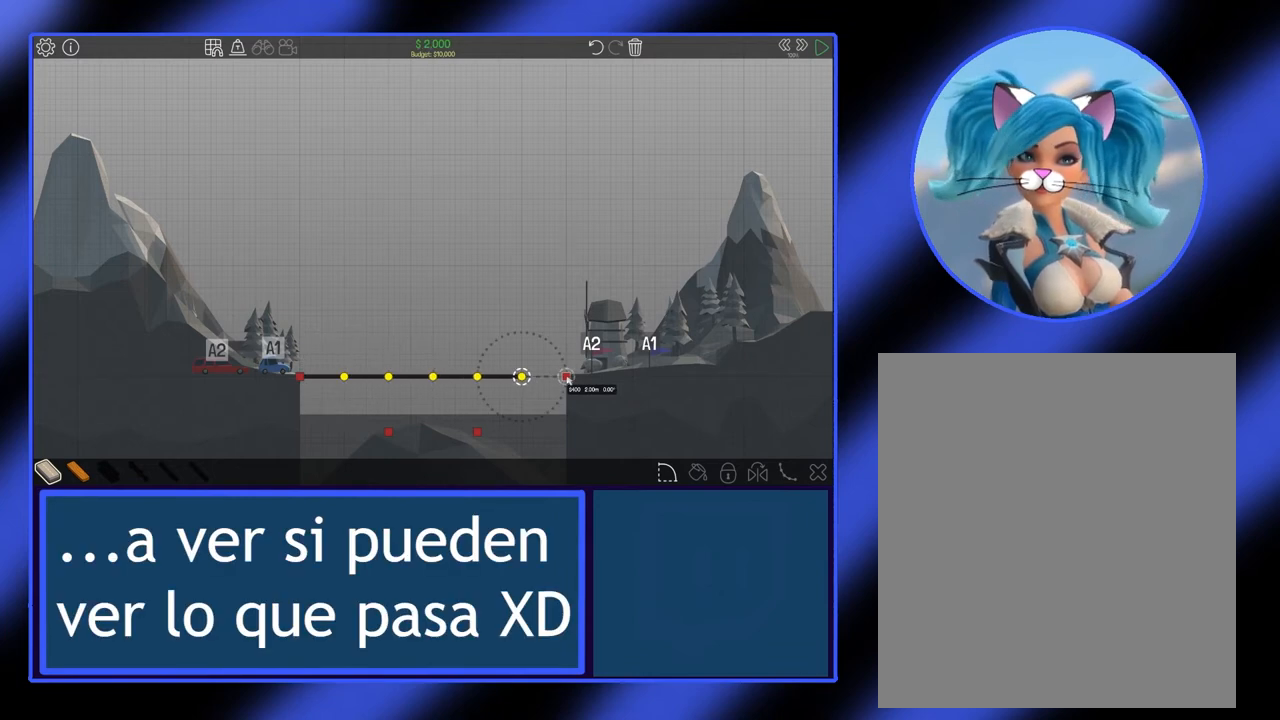
{"keys": [], "mouse": [], "events": [[367, "mouse_left", "down"], [433, "mouse_left", "up"]]}
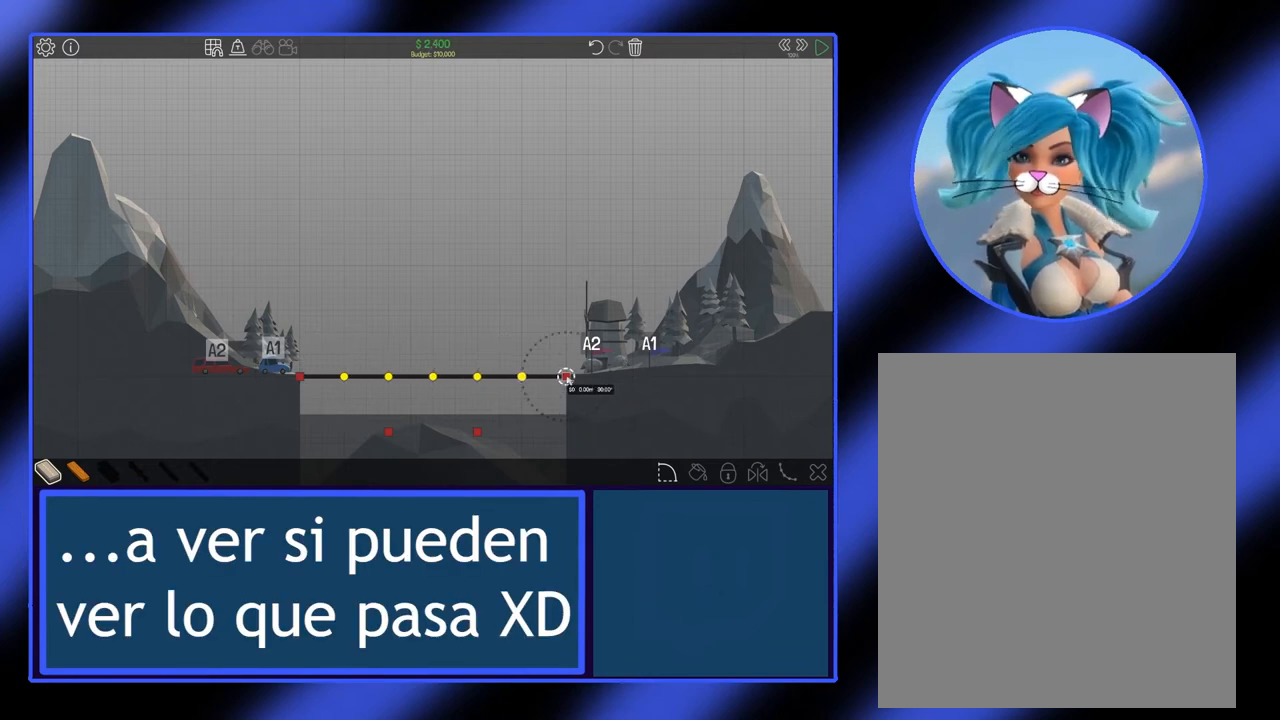
{"keys": [], "mouse": [], "events": []}
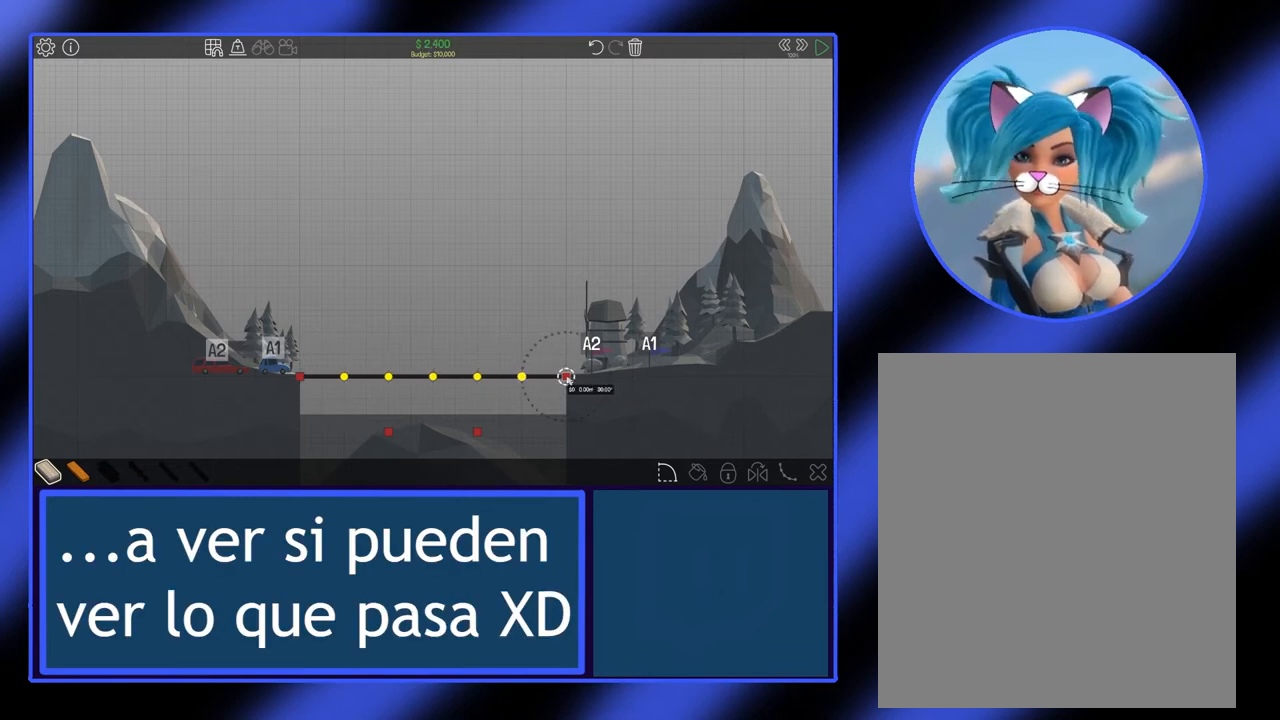
{"keys": [], "mouse": [], "events": []}
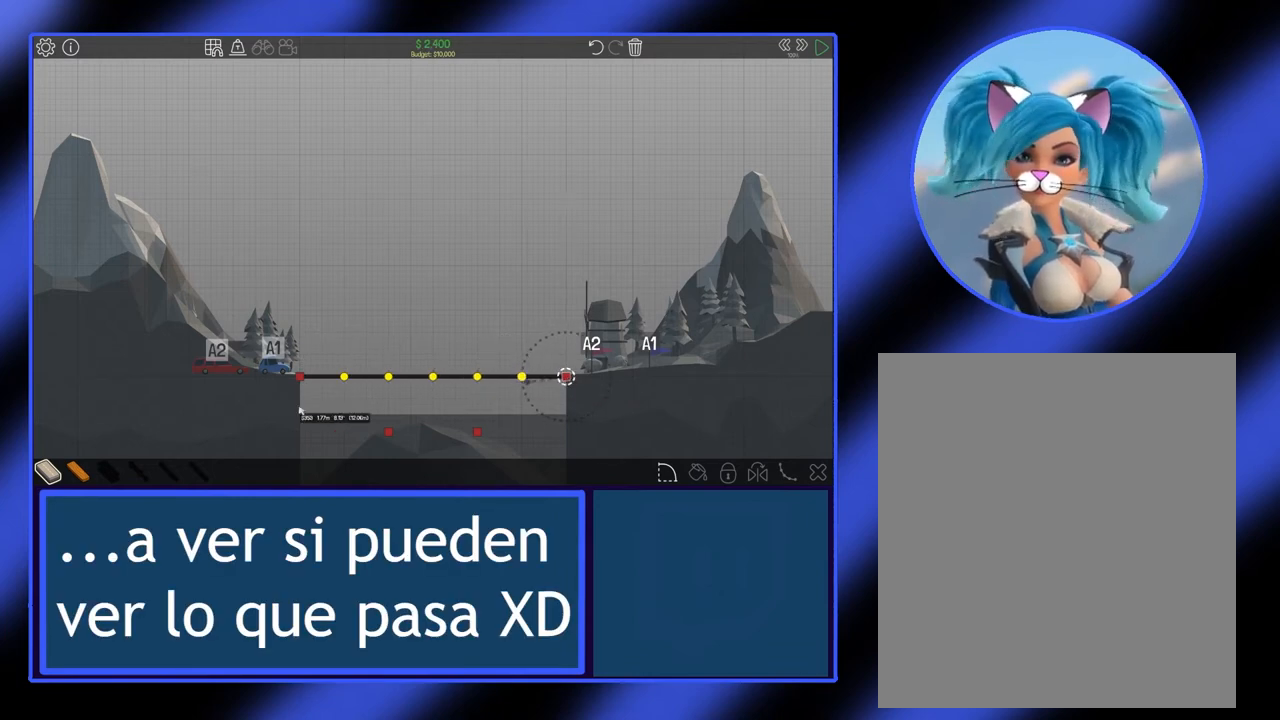
{"keys": [], "mouse": [], "events": [[67, "mouse_right", "down"], [233, "mouse_right", "up"]]}
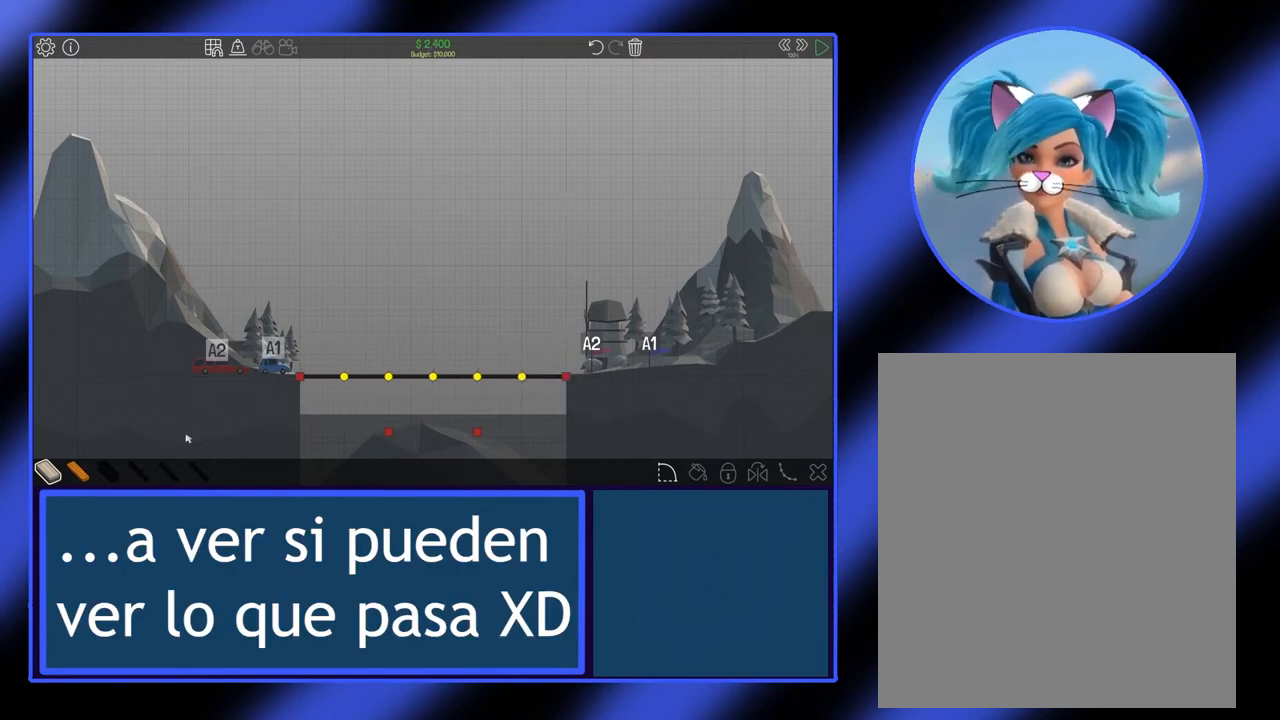
{"keys": [], "mouse": [], "events": []}
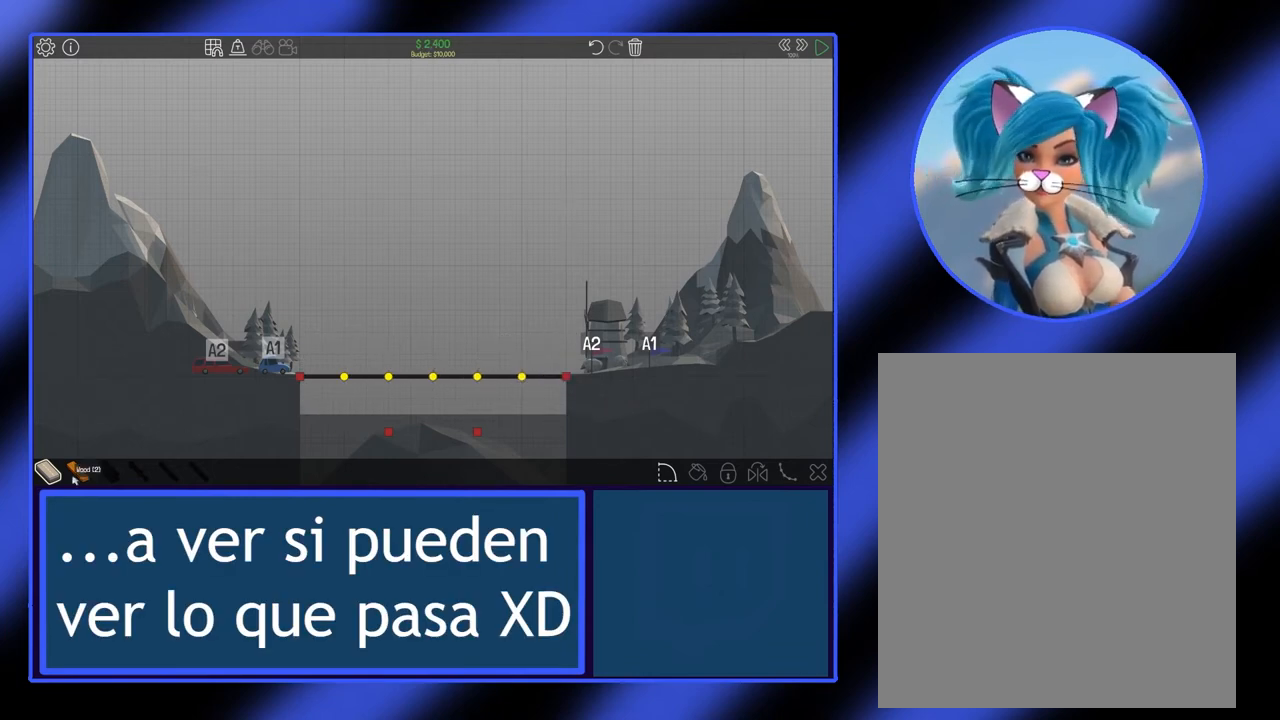
{"keys": [], "mouse": [], "events": []}
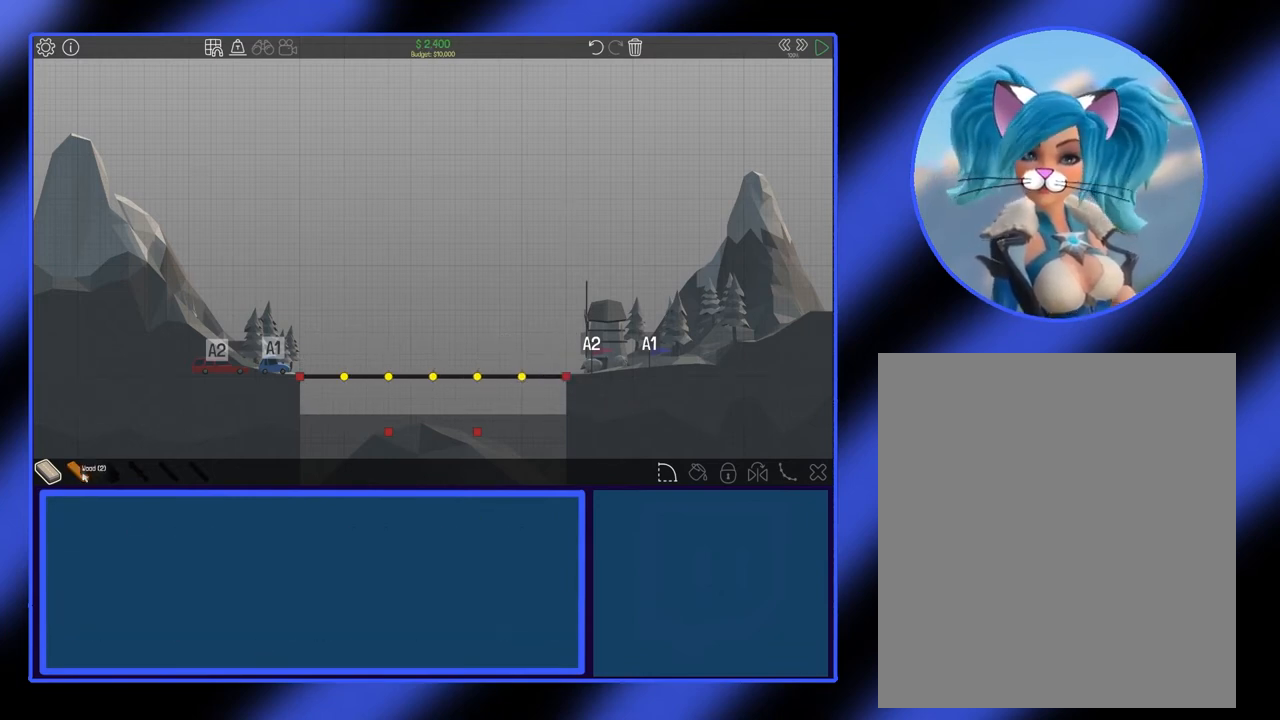
{"keys": [], "mouse": [], "events": [[200, "mouse_left", "down"], [267, "mouse_left", "up"]]}
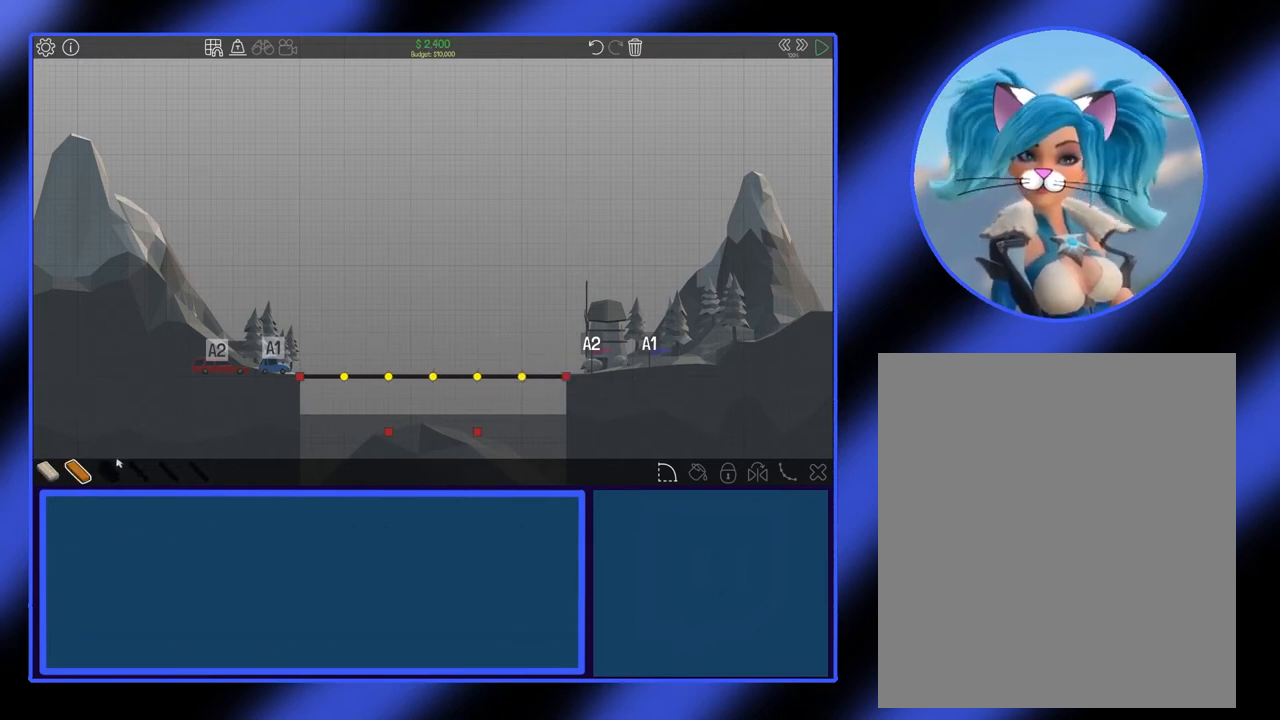
{"keys": [], "mouse": [], "events": []}
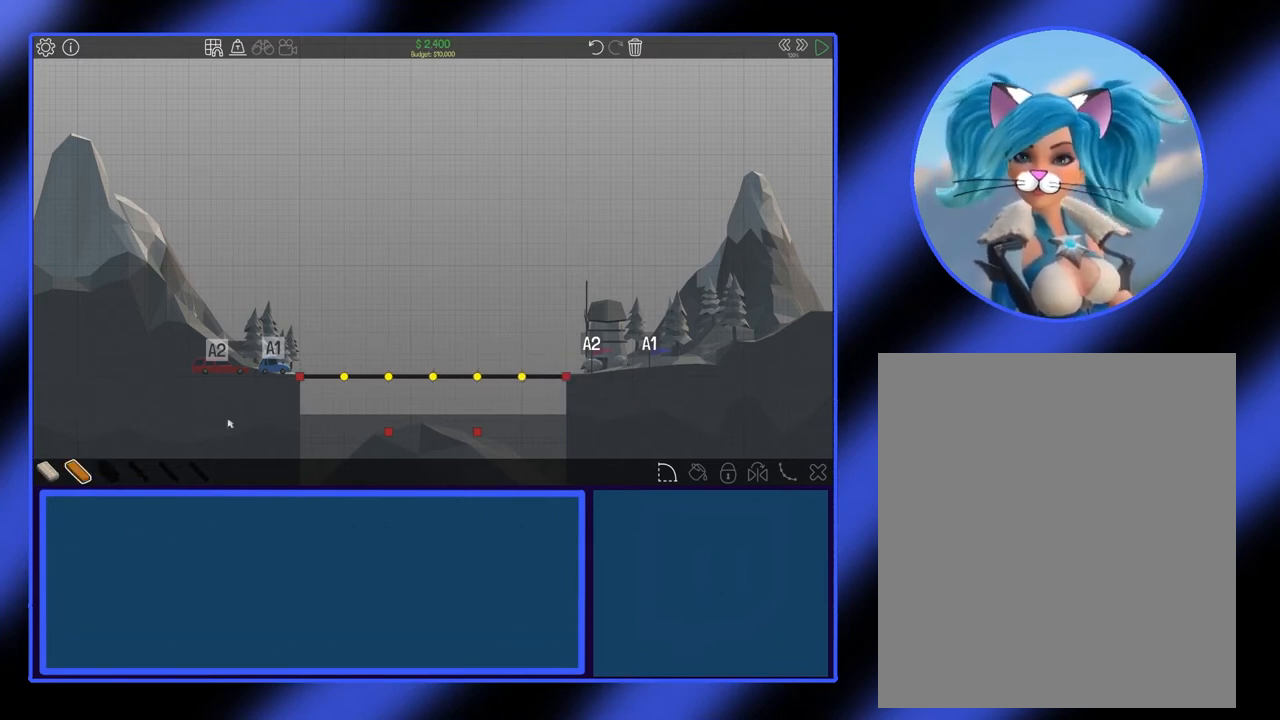
{"keys": [], "mouse": [], "events": []}
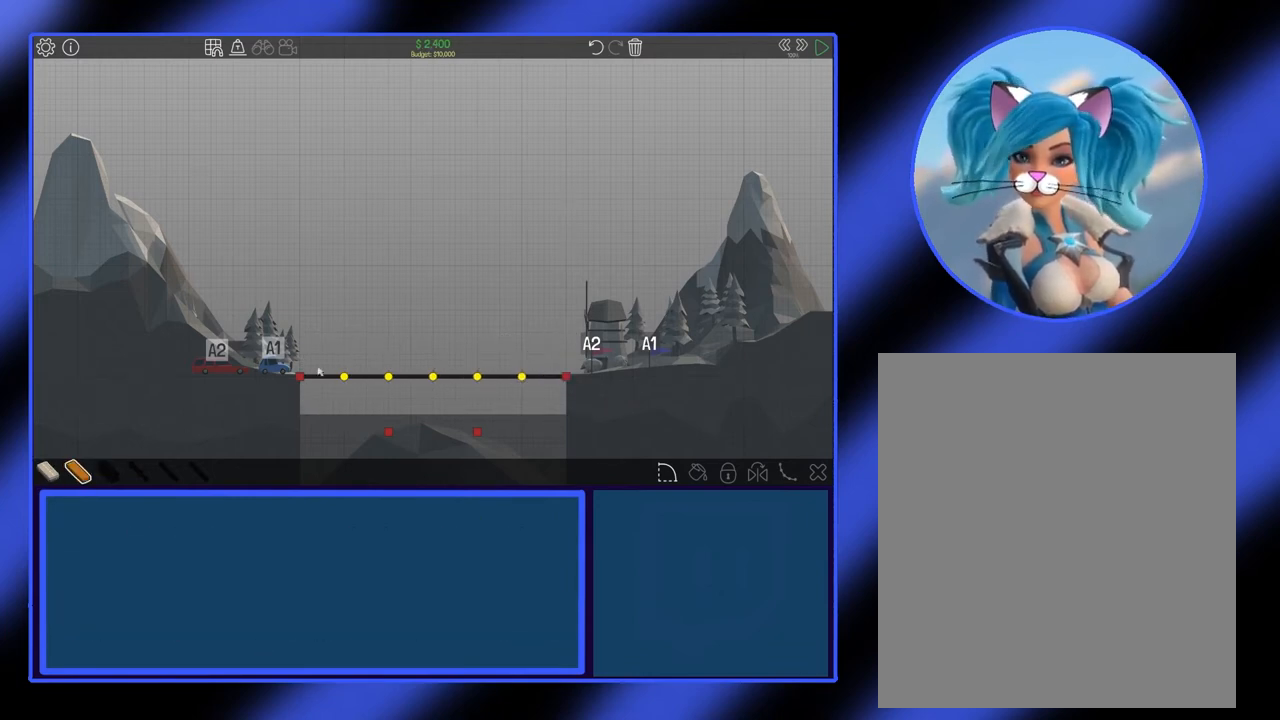
{"keys": [], "mouse": ["left"], "events": [[500, "mouse_left", "down"]]}
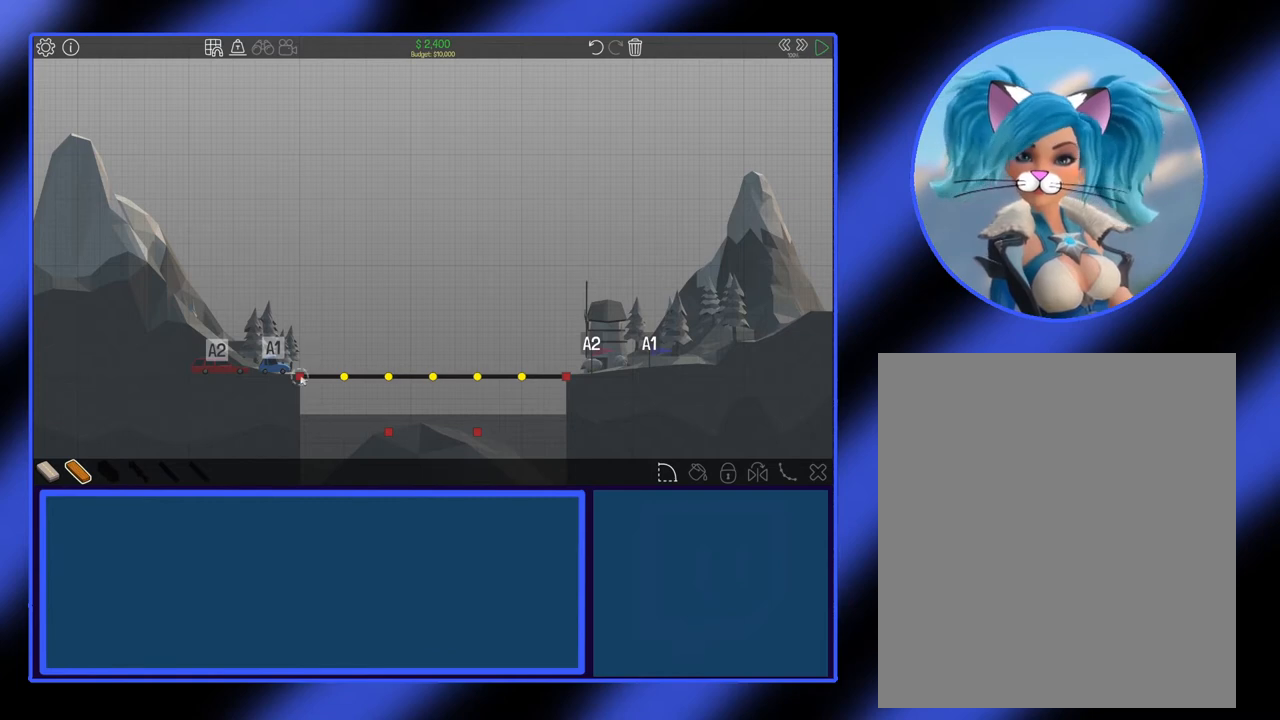
{"keys": [], "mouse": [], "events": [[33, "mouse_left", "up"]]}
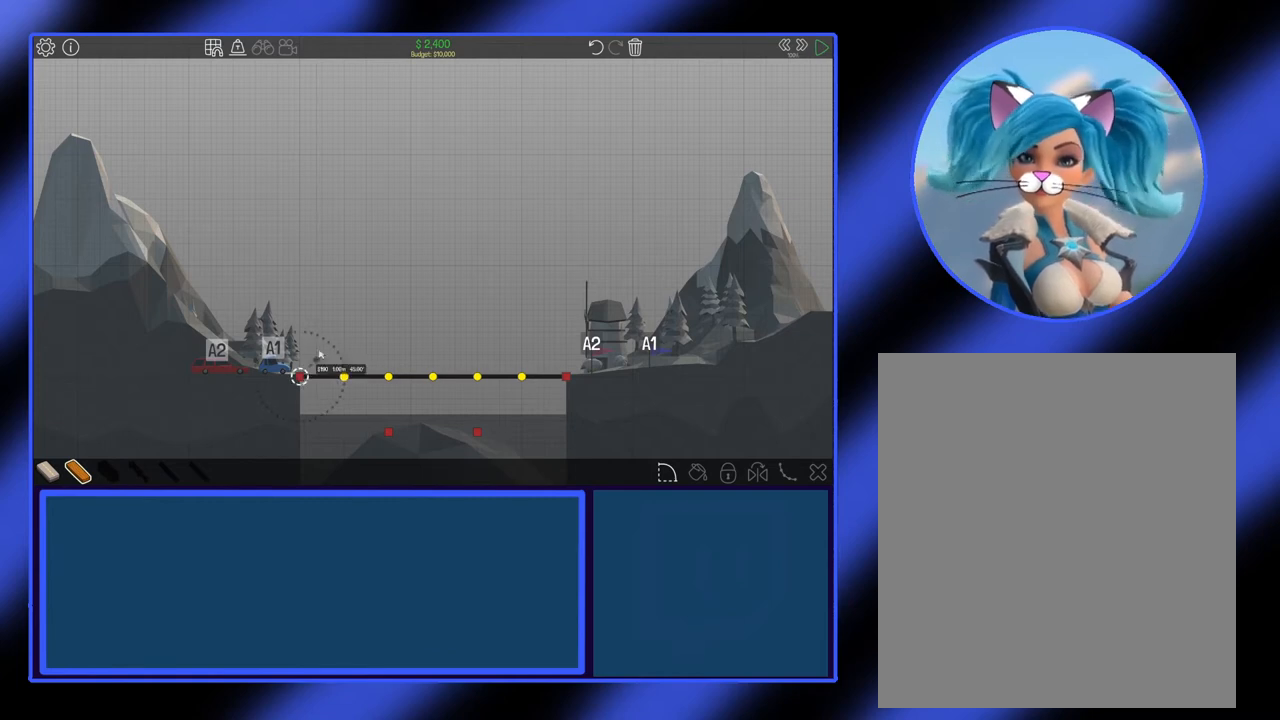
{"keys": [], "mouse": [], "events": []}
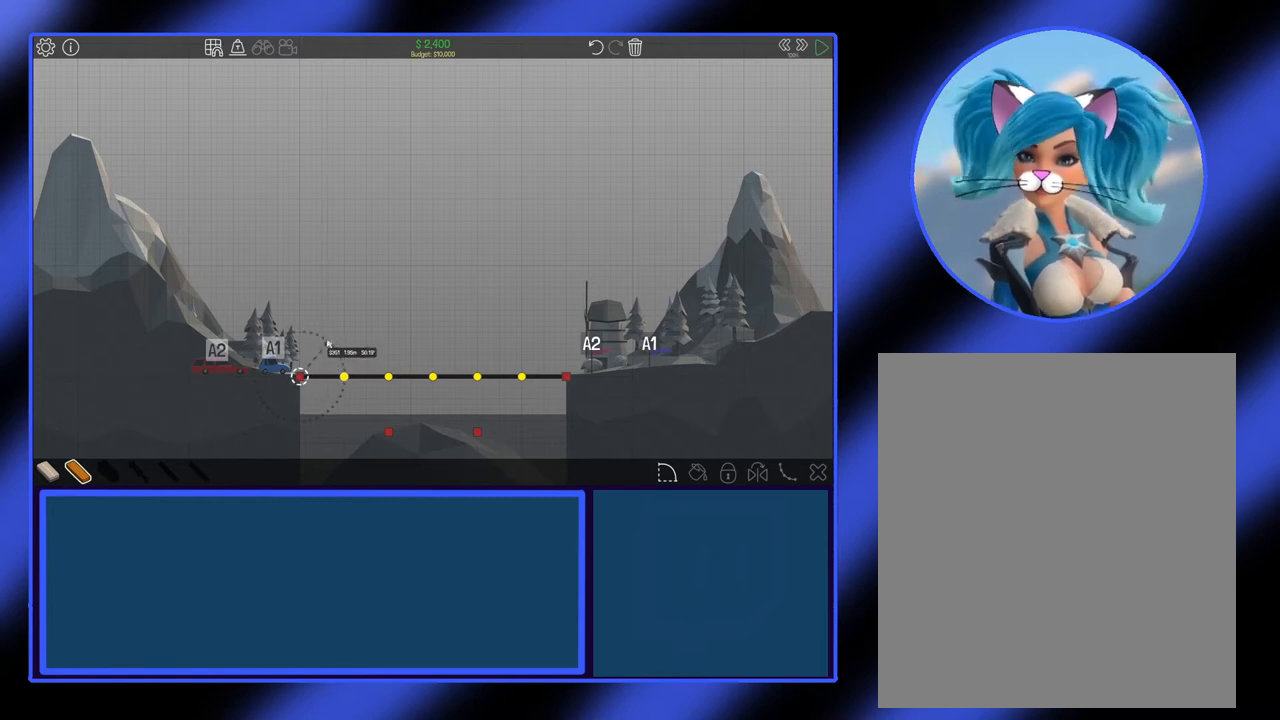
{"keys": [], "mouse": [], "events": []}
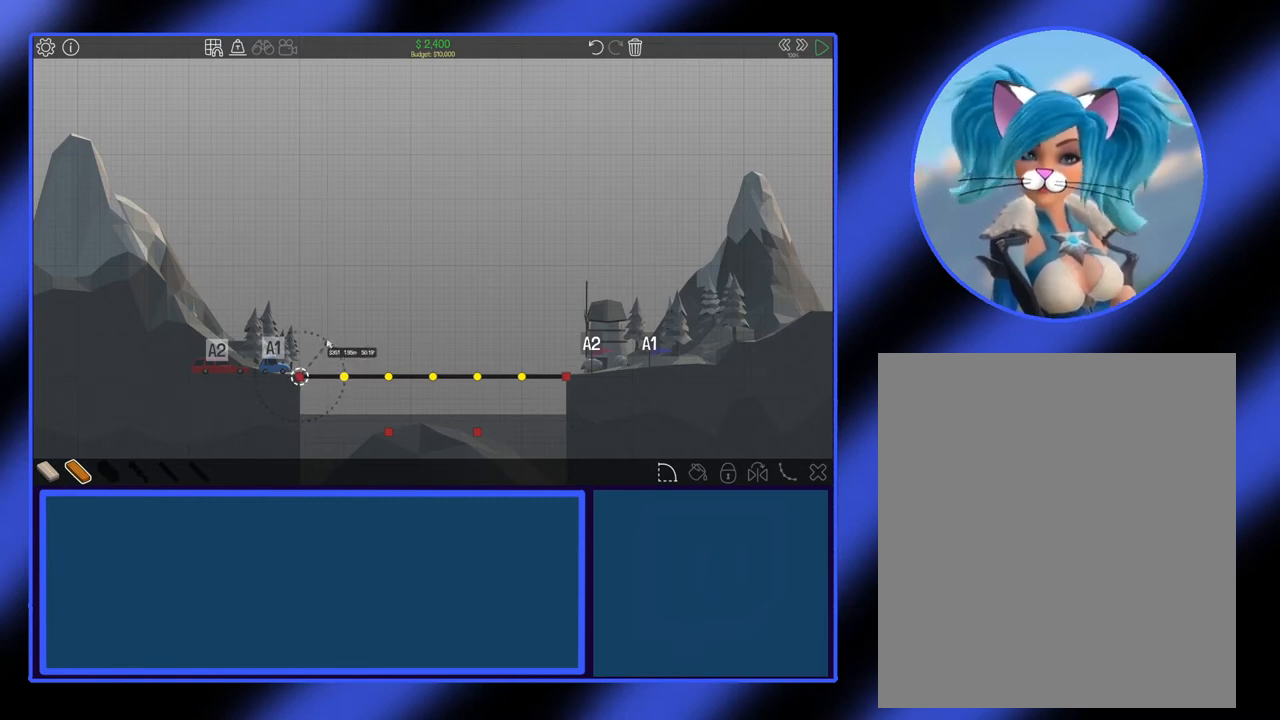
{"keys": [], "mouse": [], "events": [[300, "mouse_left", "down"], [400, "mouse_left", "up"]]}
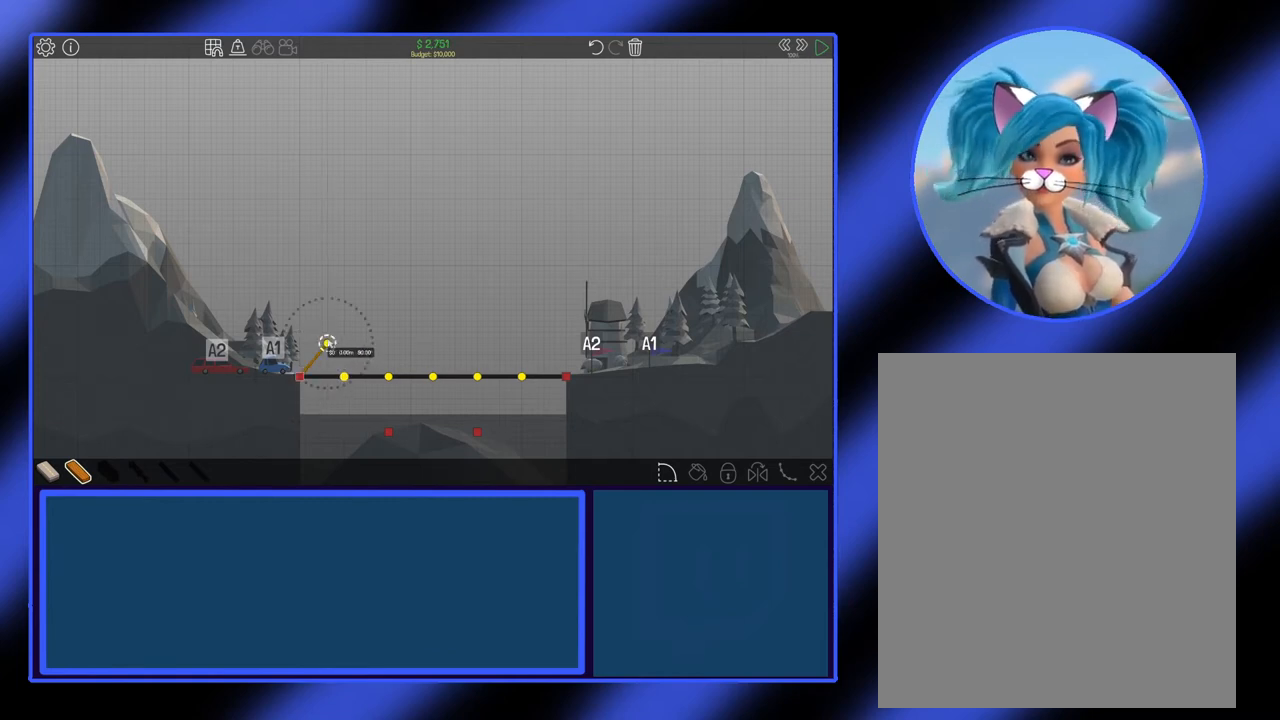
{"keys": [], "mouse": [], "events": []}
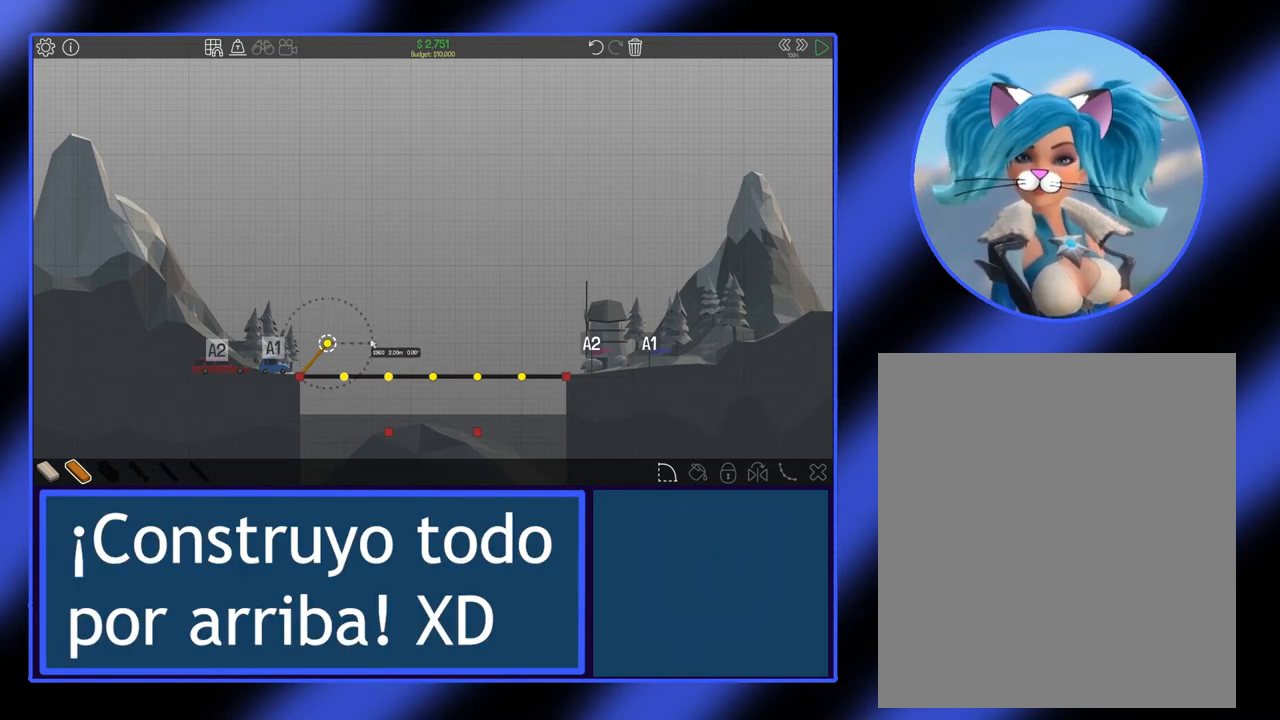
{"keys": [], "mouse": [], "events": []}
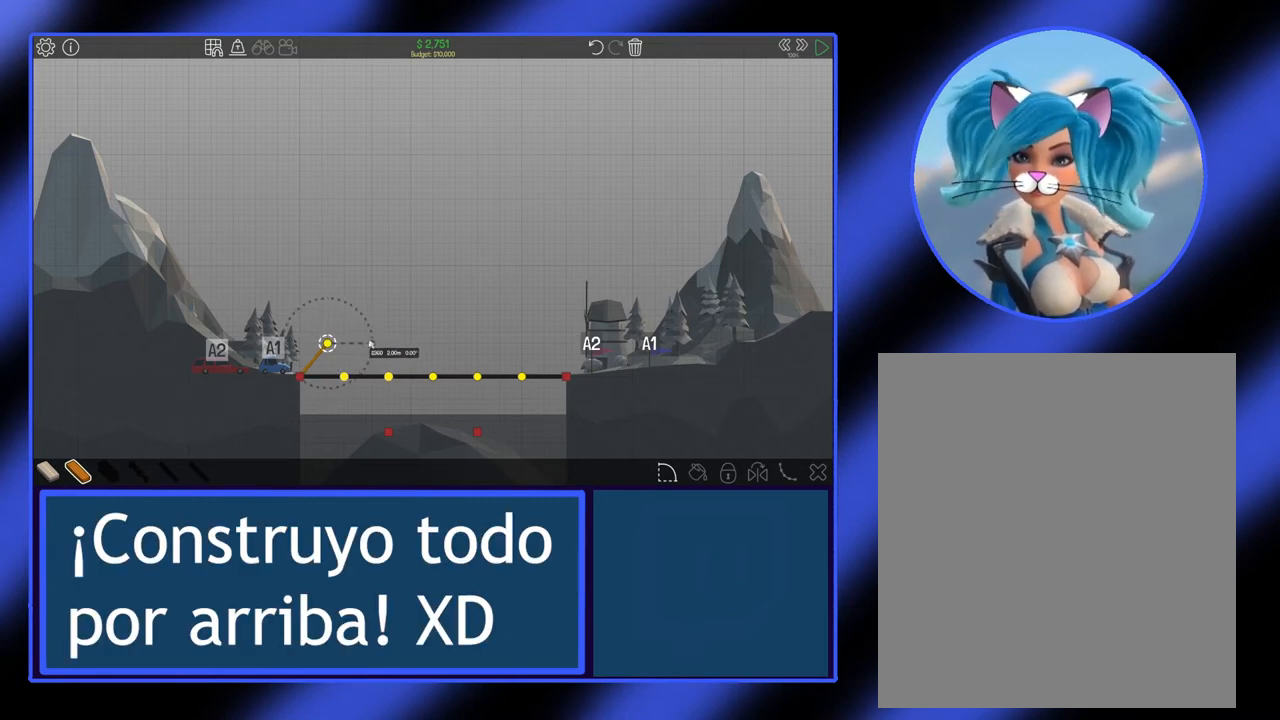
{"keys": [], "mouse": [], "events": []}
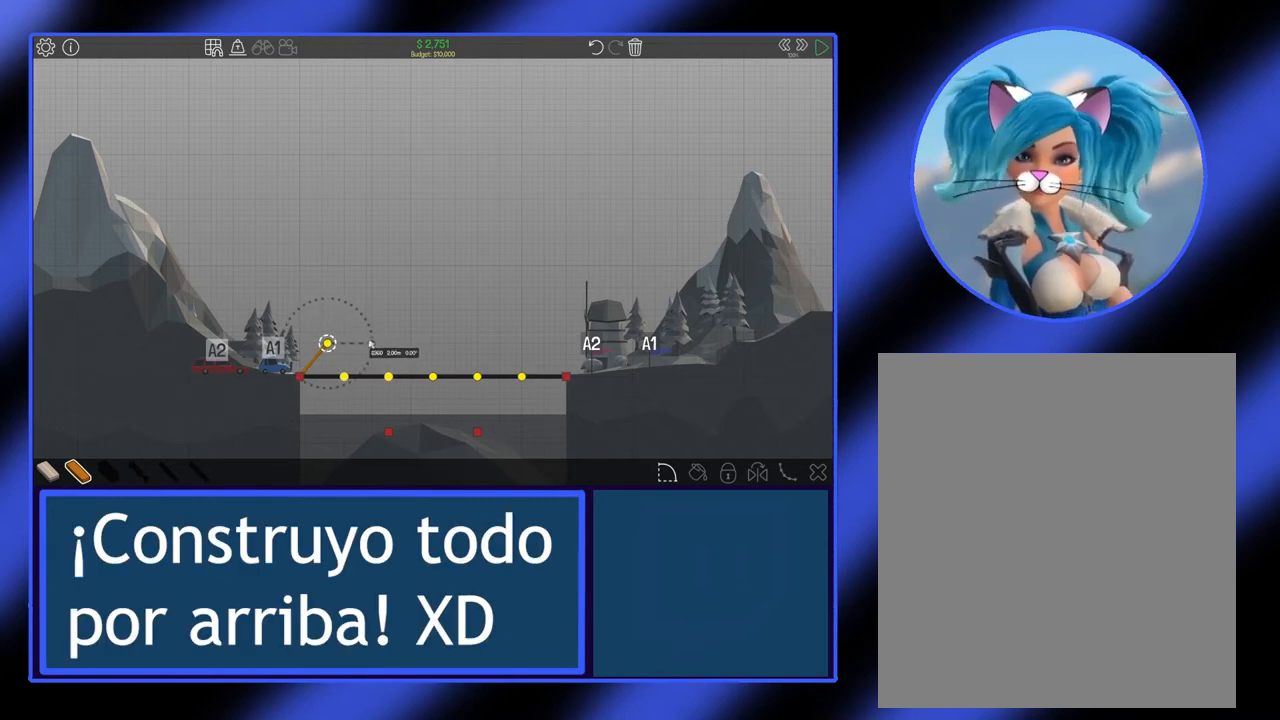
{"keys": [], "mouse": [], "events": []}
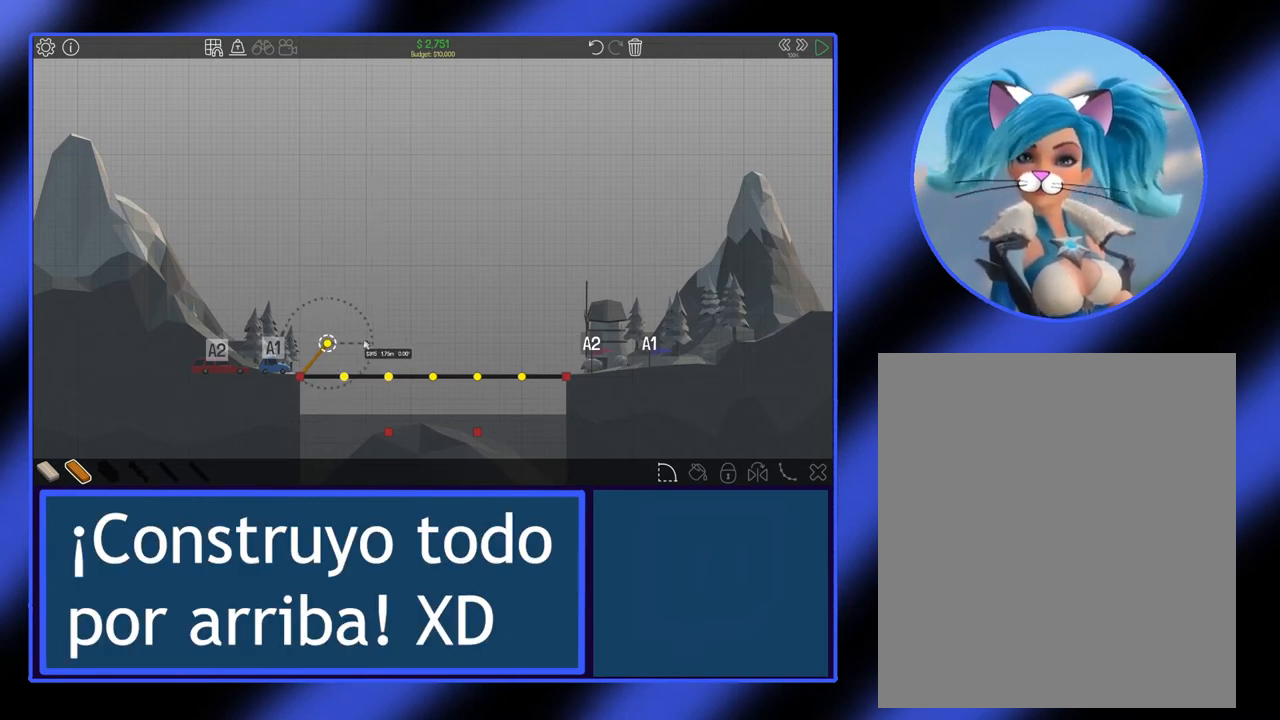
{"keys": [], "mouse": [], "events": []}
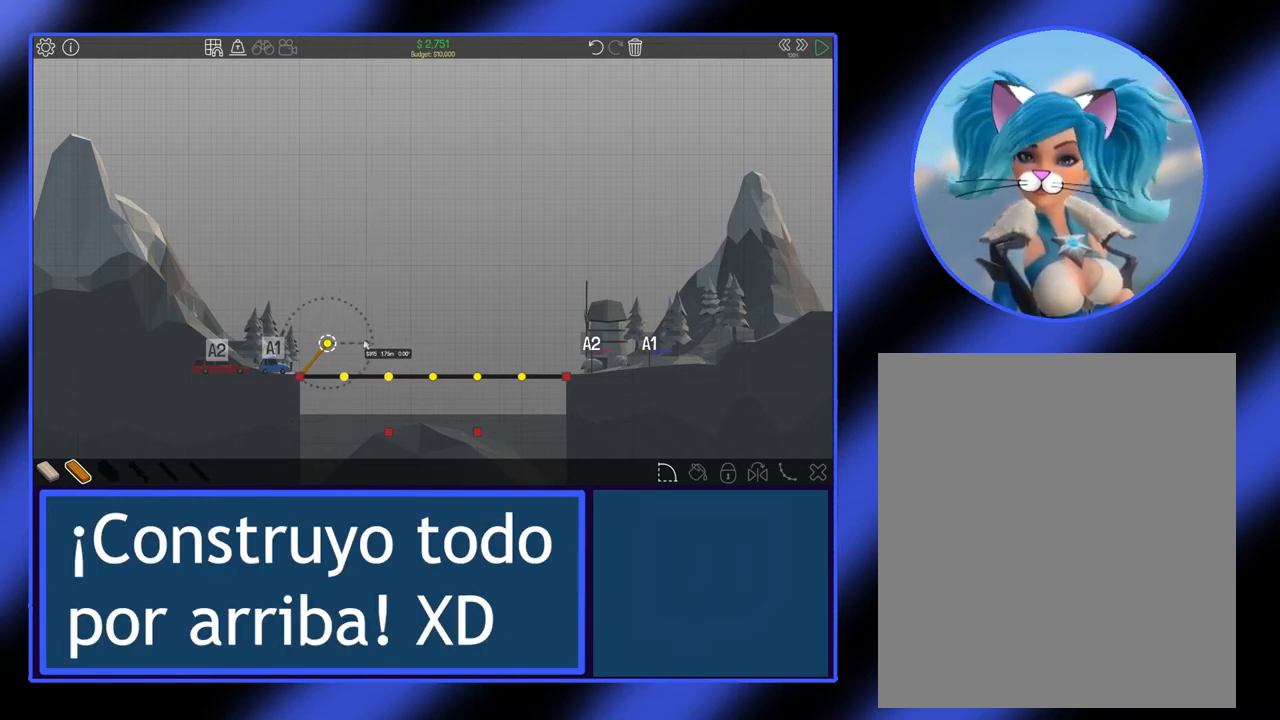
{"keys": [], "mouse": [], "events": []}
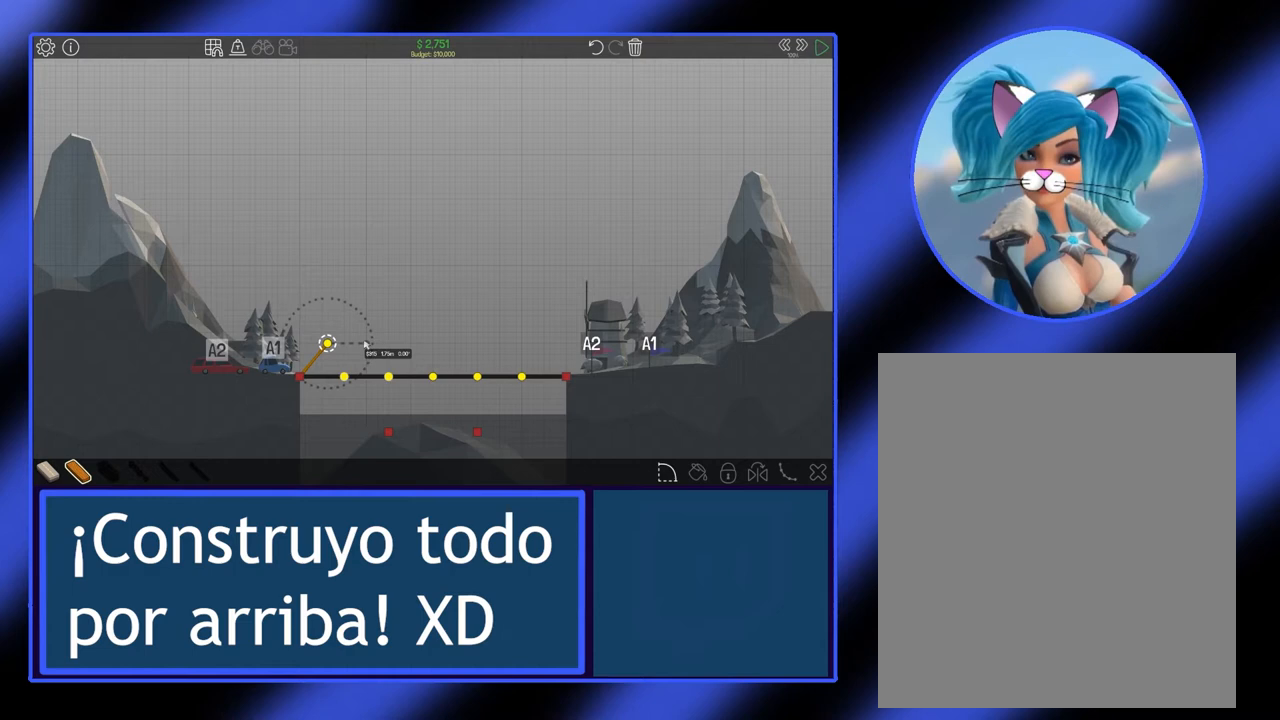
{"keys": [], "mouse": [], "events": [[333, "mouse_left", "down"], [400, "mouse_left", "up"]]}
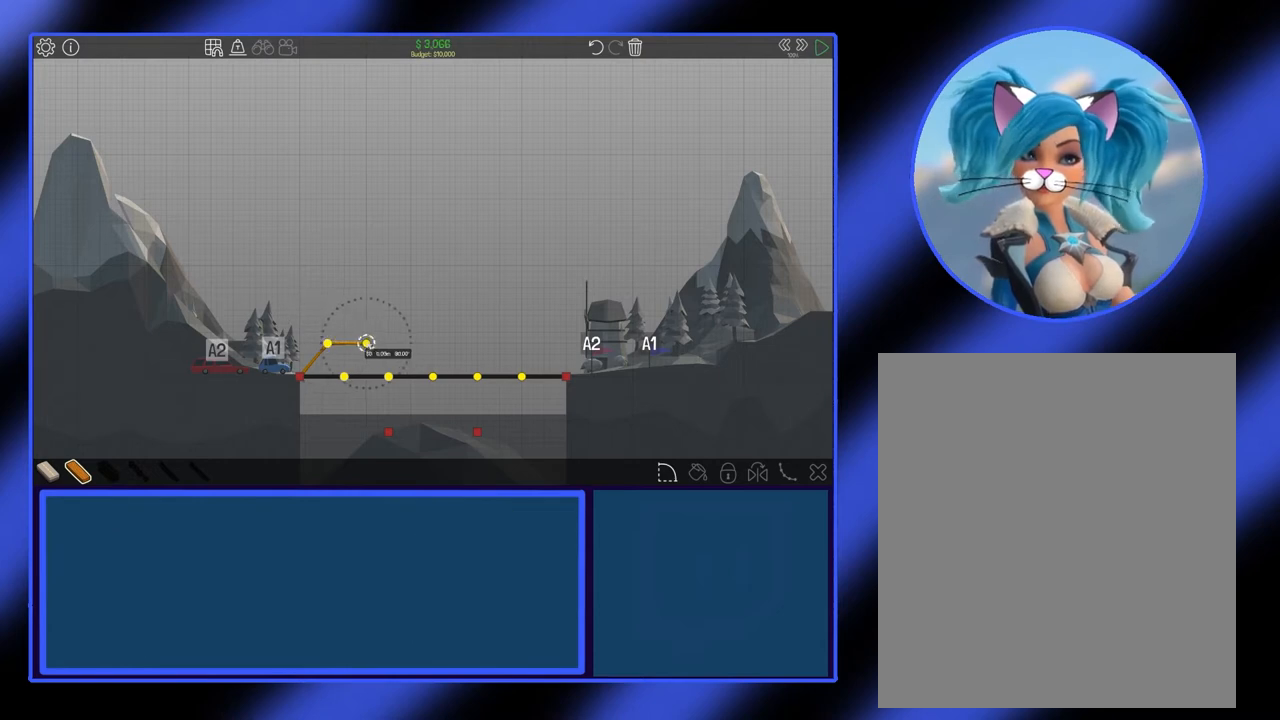
{"keys": [], "mouse": [], "events": []}